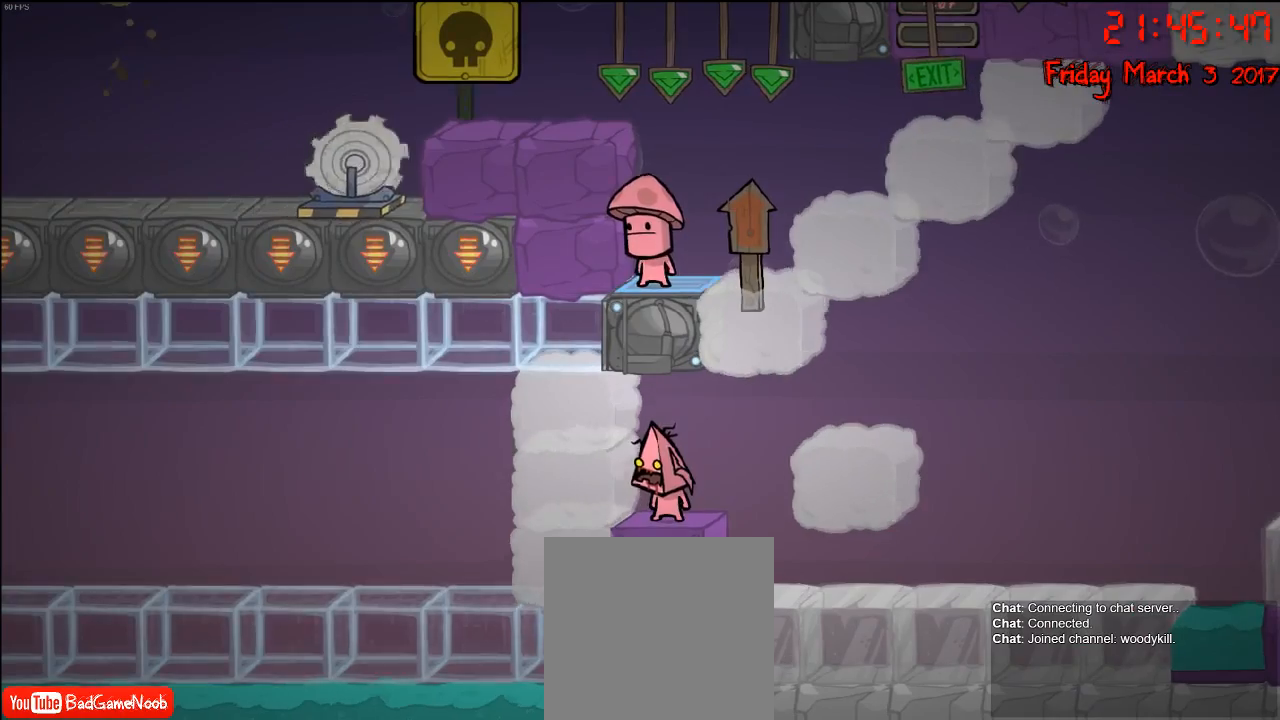
Gameplay with a controller (Xbox layout); each line is a JSON object with the inputs held at the frame after it. "events" lists button and stick changes between this image and that frame as [ms after this image, input, new state], when the widget could be followed in between.
{"buttons": [], "left_stick": "left", "right_stick": "center", "events": [[417, "left_stick", "left"]]}
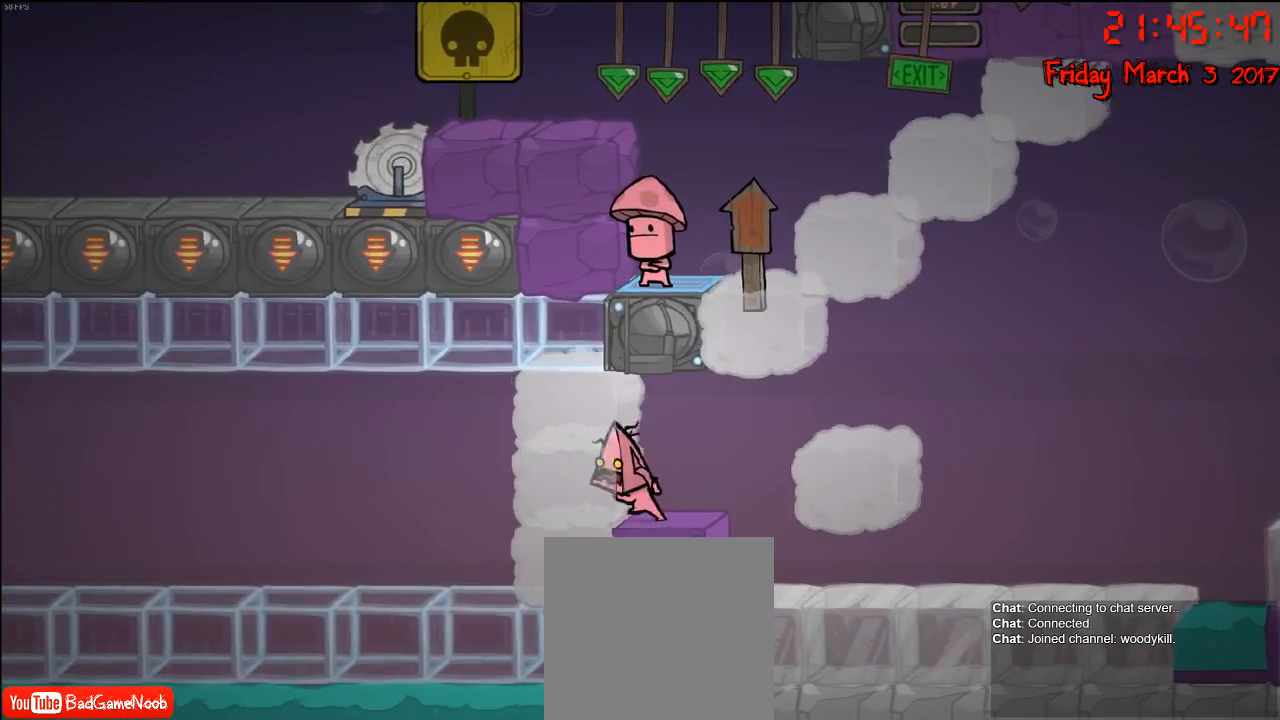
{"buttons": [], "left_stick": "left", "right_stick": "center", "events": []}
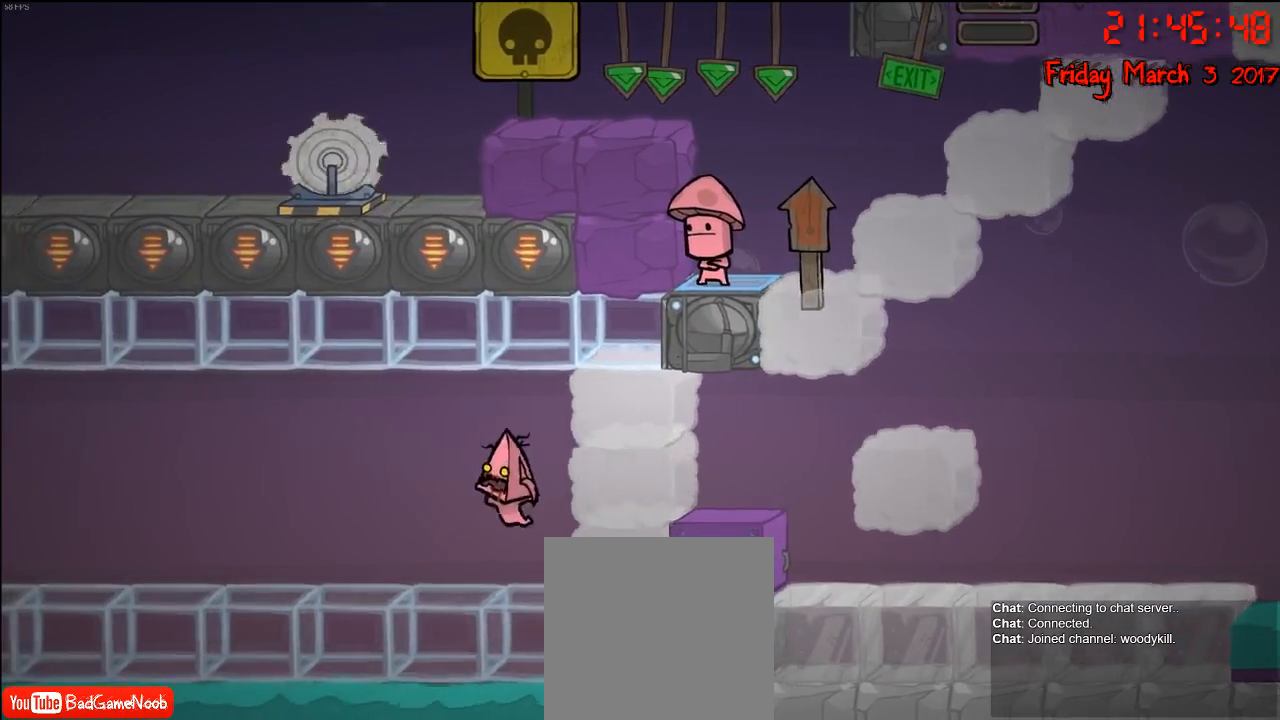
{"buttons": [], "left_stick": "left", "right_stick": "center", "events": []}
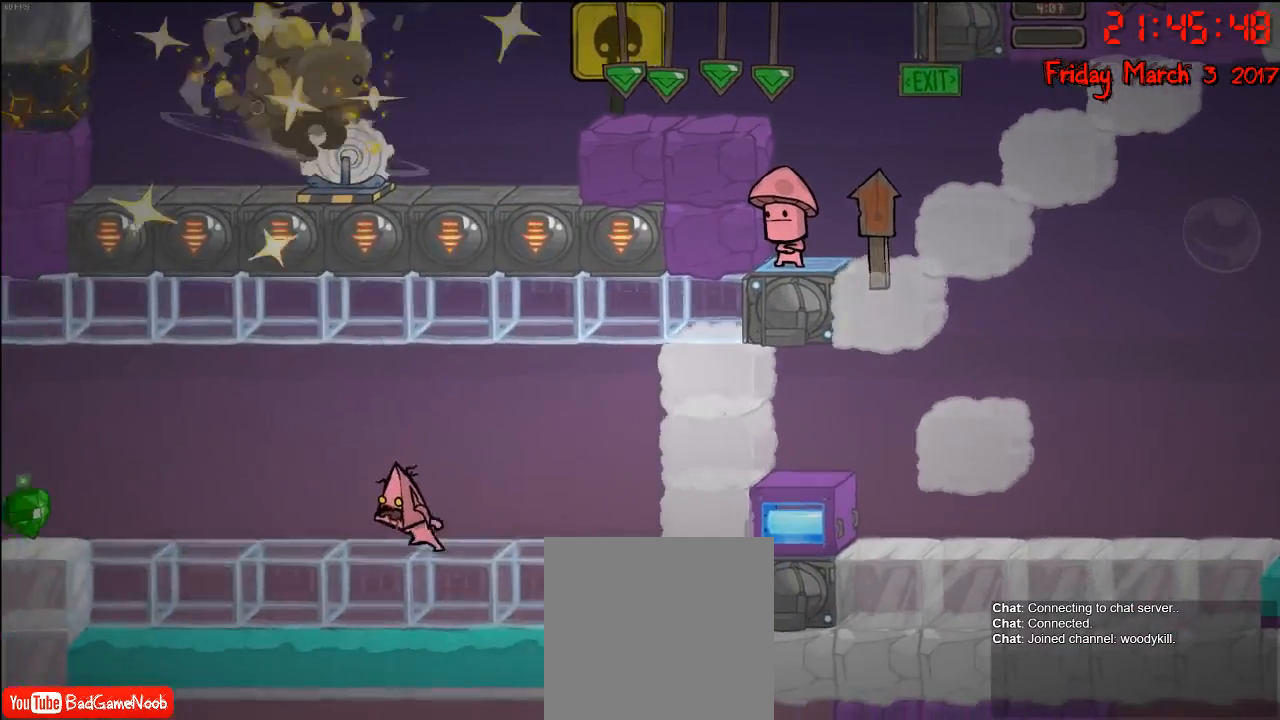
{"buttons": [], "left_stick": "left", "right_stick": "center", "events": []}
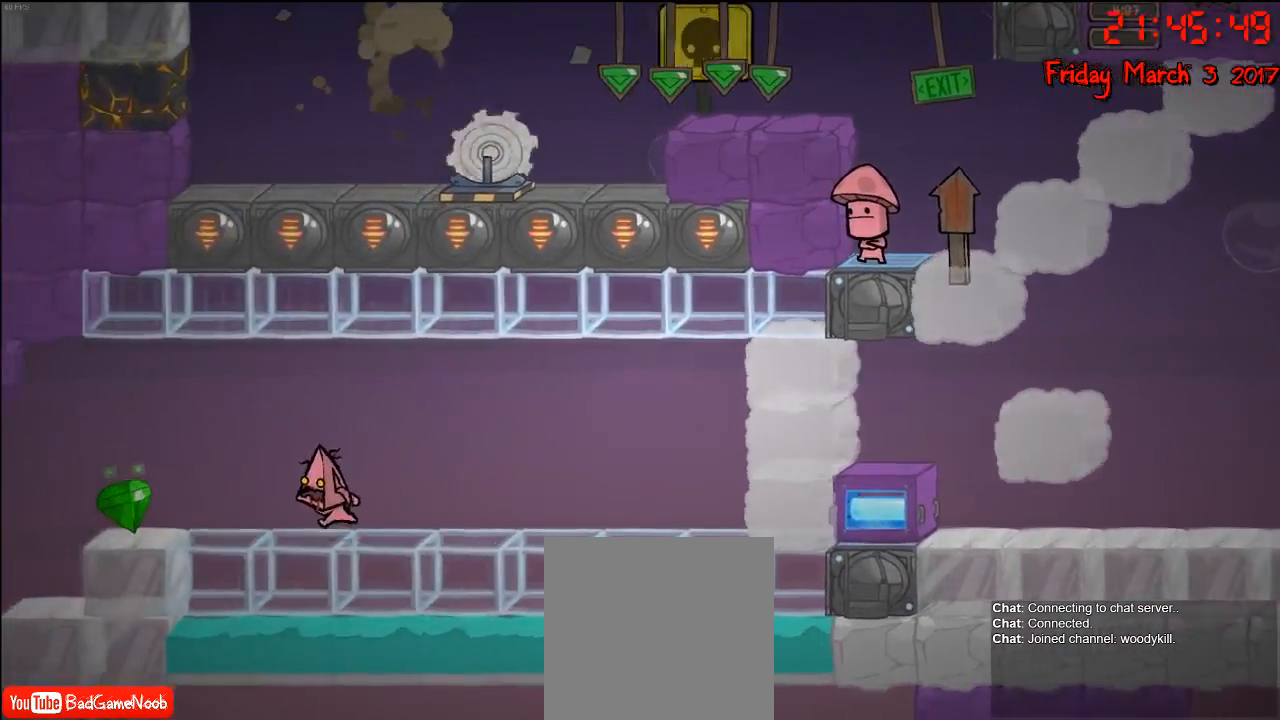
{"buttons": [], "left_stick": "left", "right_stick": "center", "events": []}
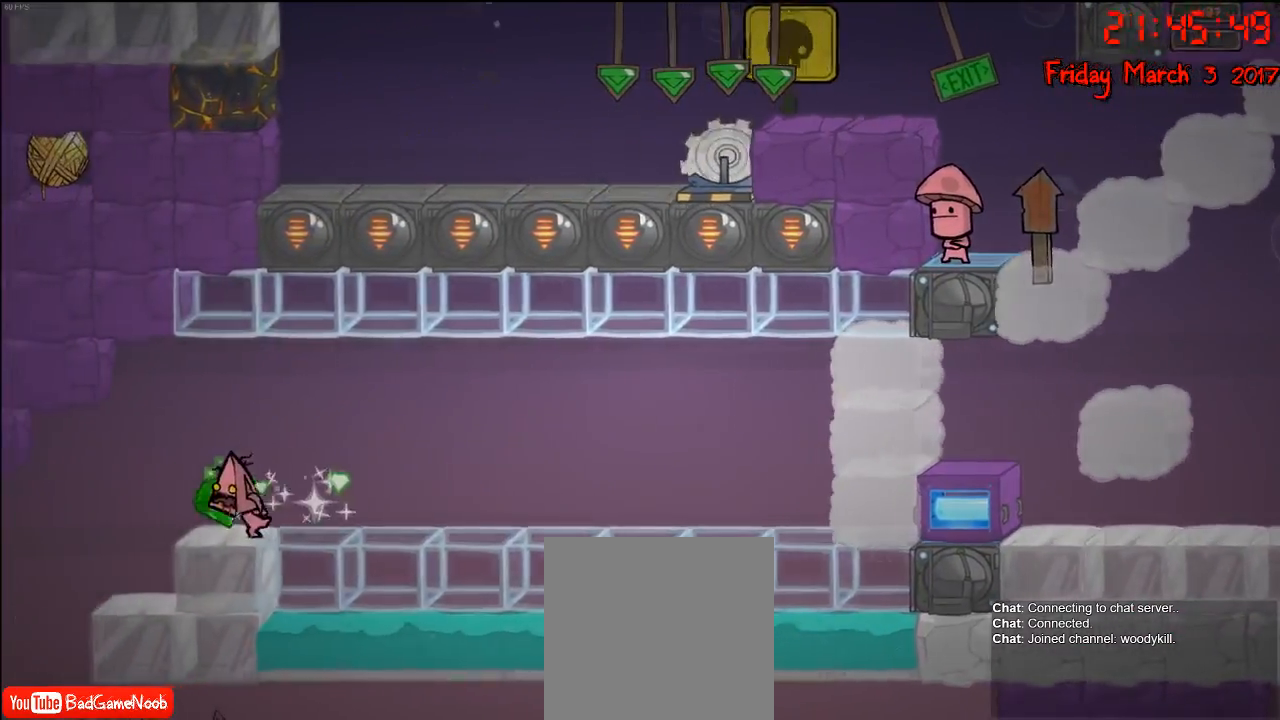
{"buttons": [], "left_stick": "center", "right_stick": "center", "events": [[283, "left_stick", "center"]]}
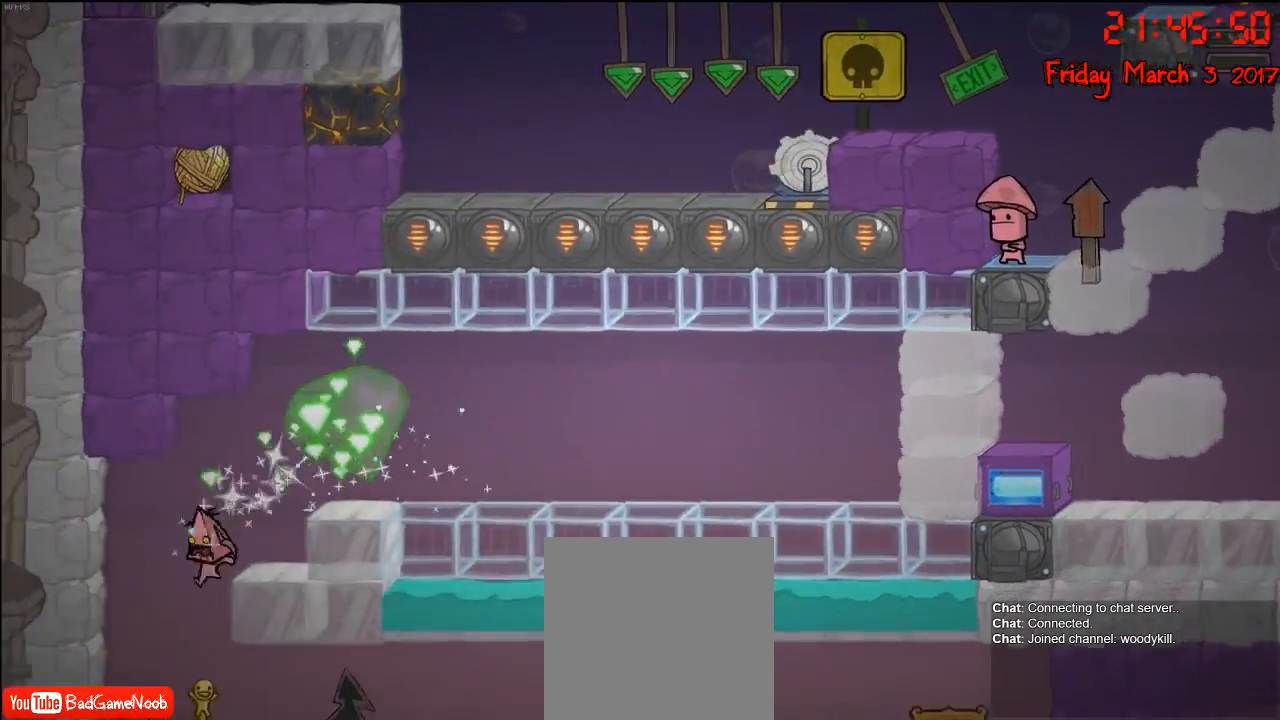
{"buttons": [], "left_stick": "right", "right_stick": "center", "events": [[67, "left_stick", "right"], [200, "A", "down"], [367, "A", "up"]]}
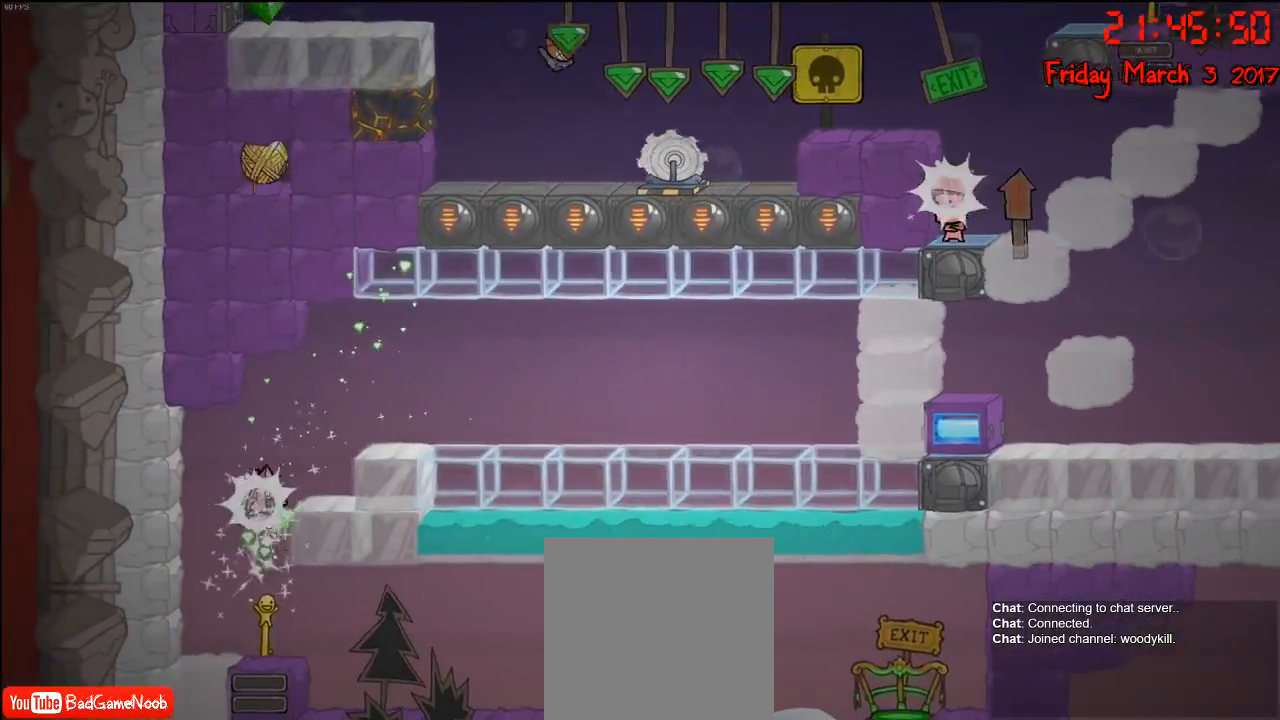
{"buttons": [], "left_stick": "center", "right_stick": "center", "events": [[17, "left_stick", "left"], [167, "left_stick", "right"], [367, "left_stick", "center"]]}
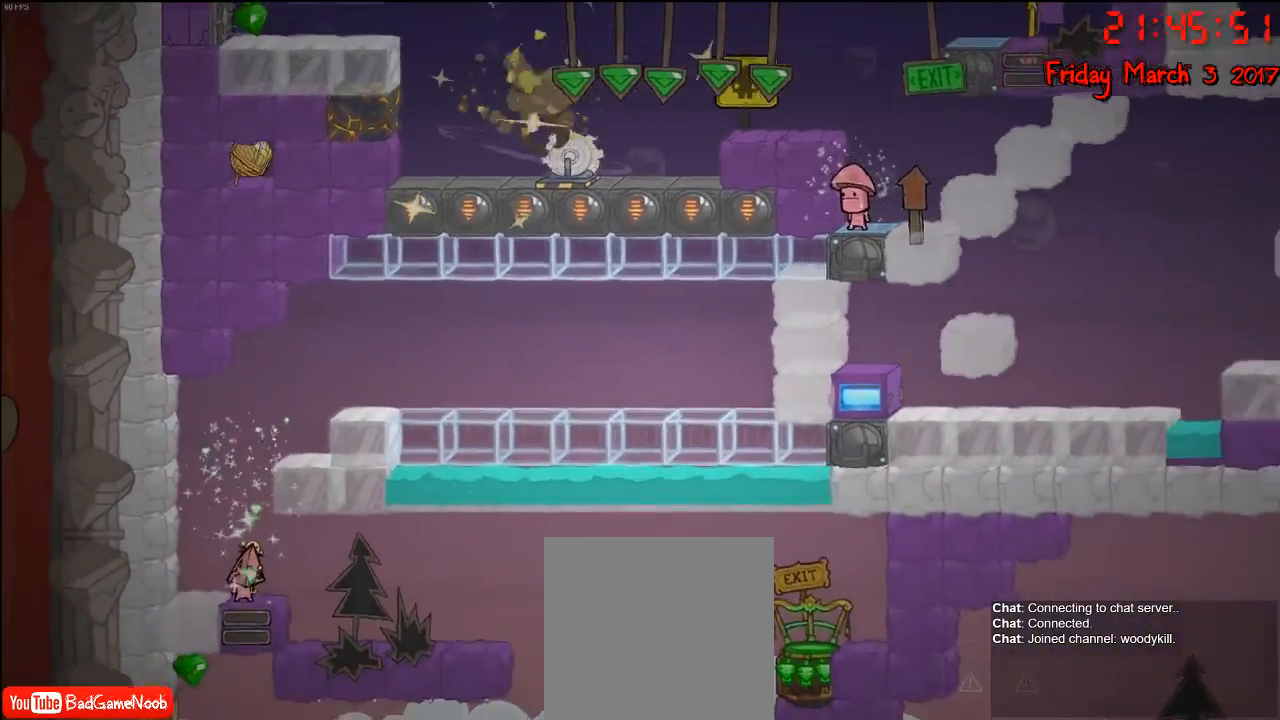
{"buttons": ["A"], "left_stick": "center", "right_stick": "center", "events": [[467, "A", "down"]]}
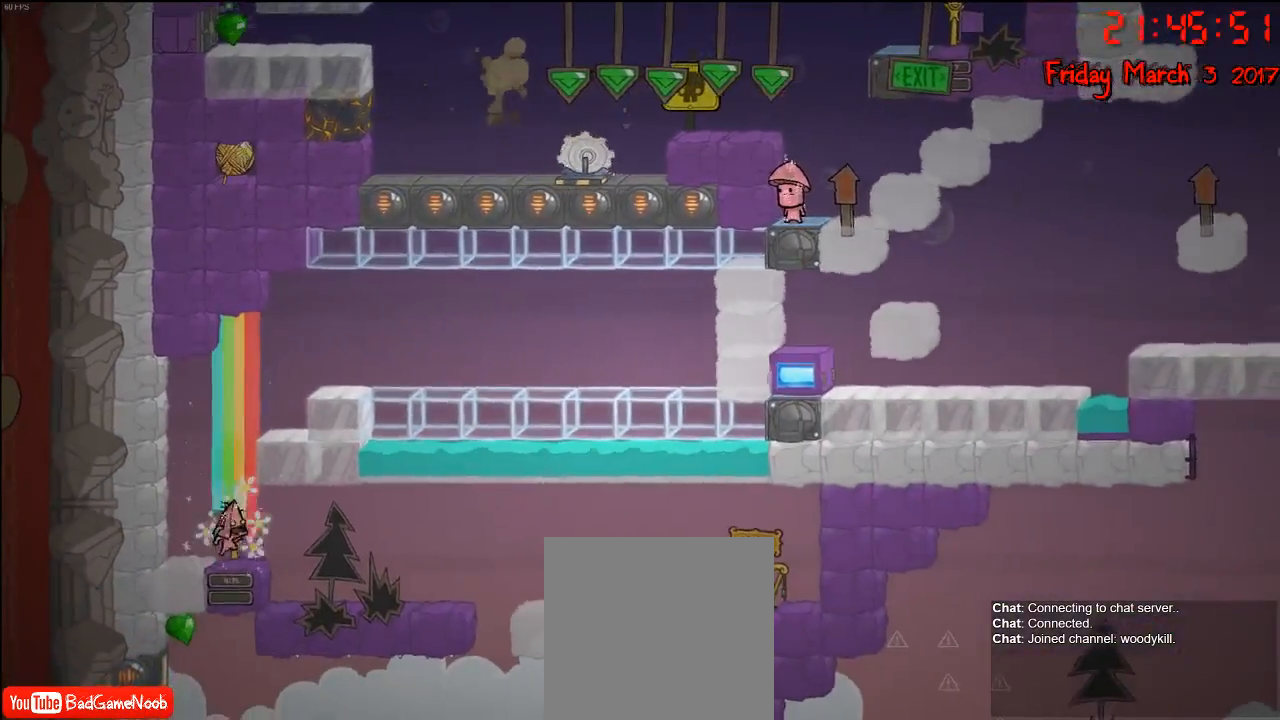
{"buttons": ["A"], "left_stick": "right", "right_stick": "center", "events": [[133, "A", "up"], [217, "A", "down"], [317, "left_stick", "right"]]}
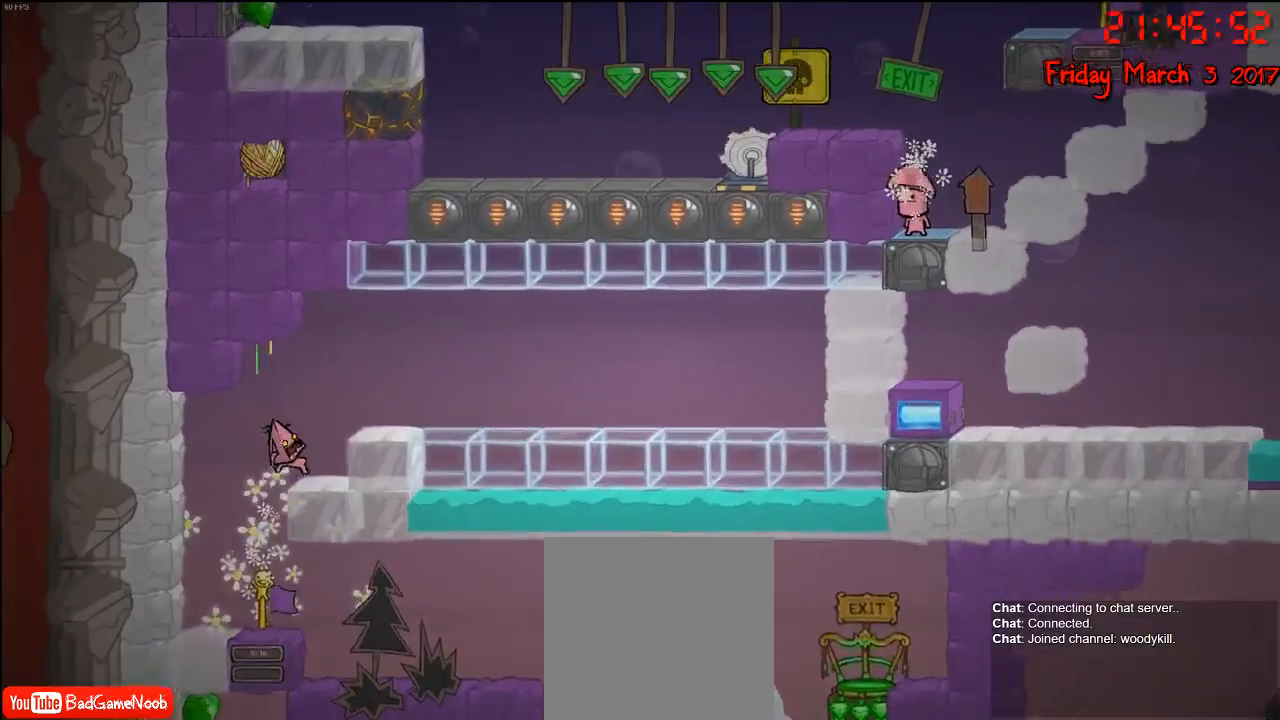
{"buttons": [], "left_stick": "center", "right_stick": "center", "events": [[33, "A", "up"], [217, "left_stick", "center"]]}
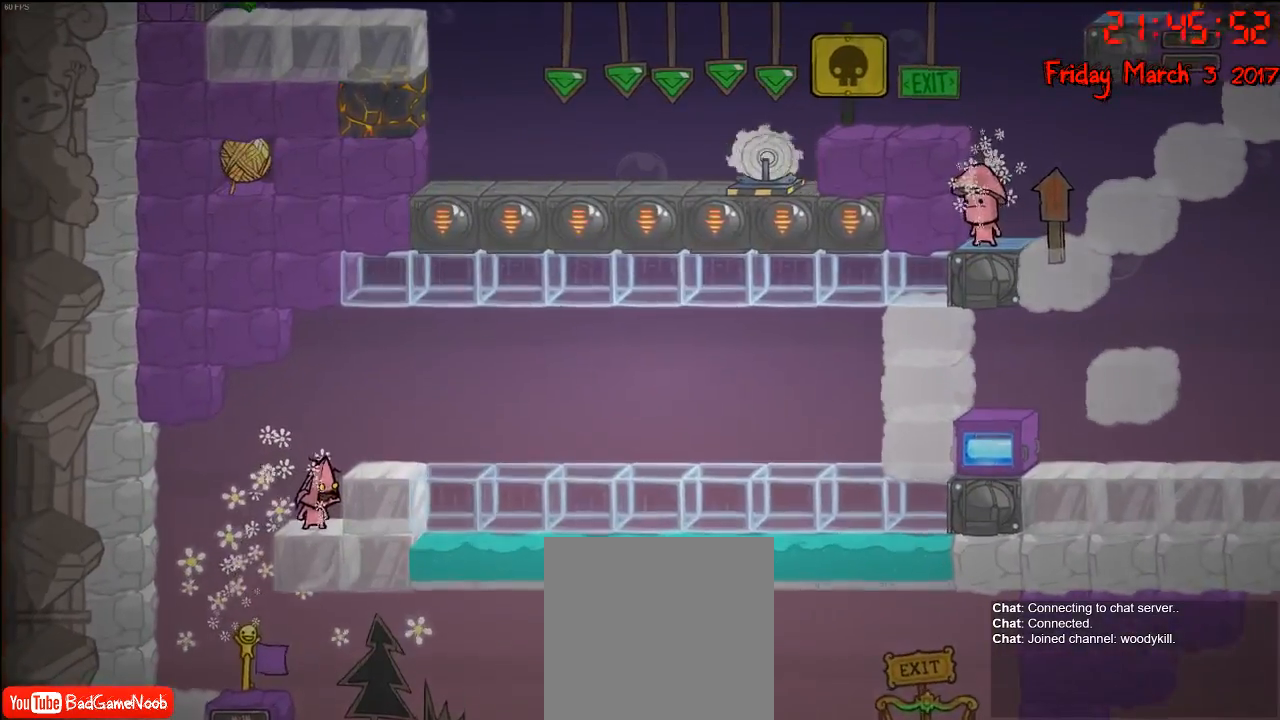
{"buttons": [], "left_stick": "center", "right_stick": "center", "events": []}
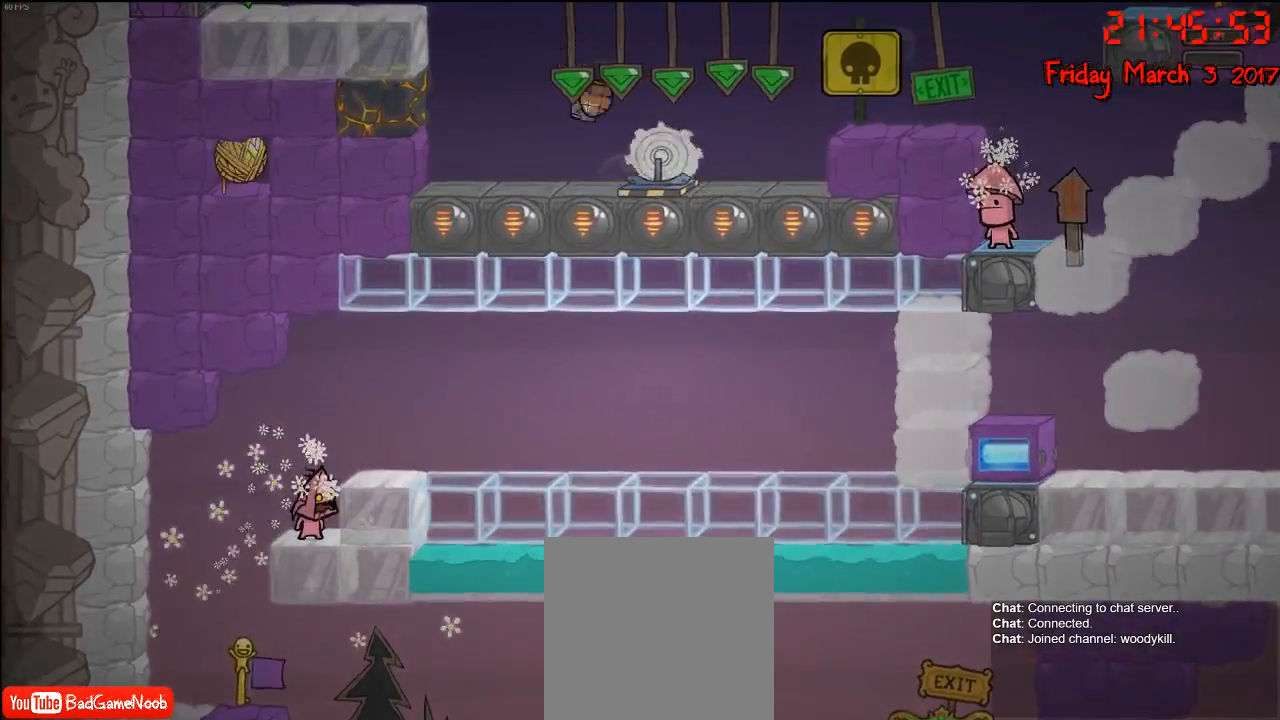
{"buttons": [], "left_stick": "center", "right_stick": "center", "events": []}
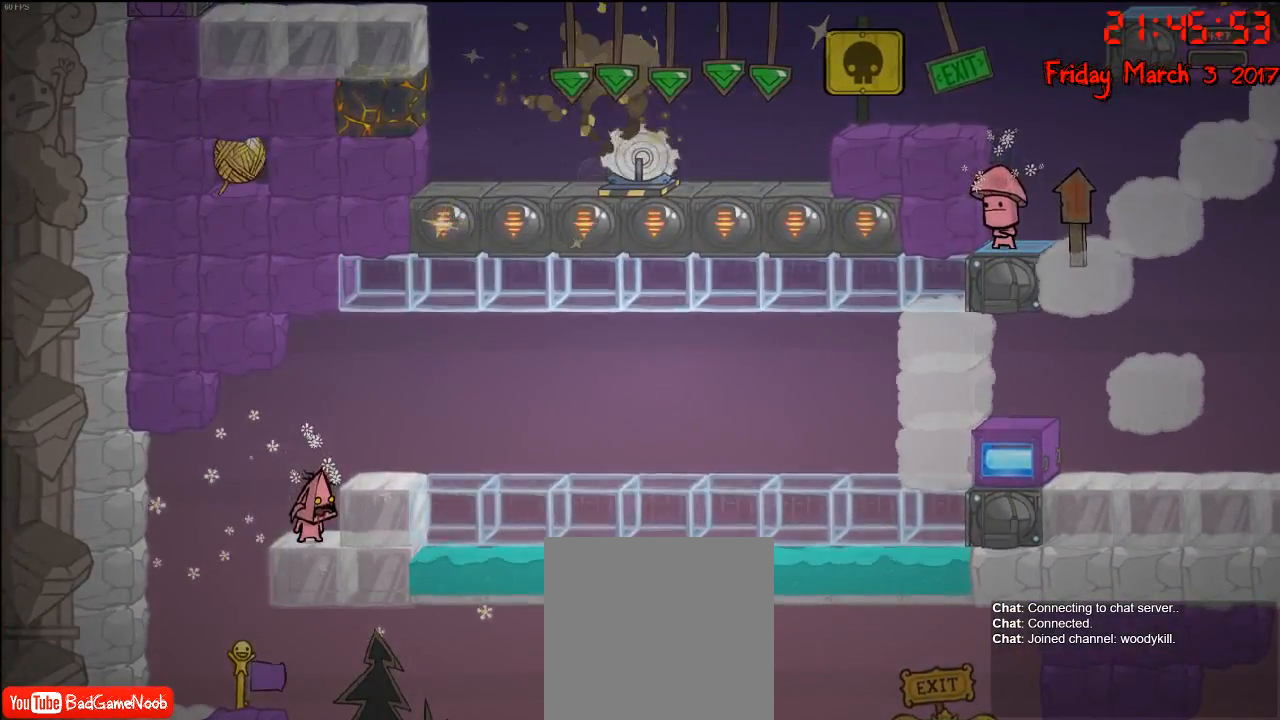
{"buttons": [], "left_stick": "right", "right_stick": "center", "events": [[117, "A", "down"], [117, "left_stick", "right"], [283, "A", "up"]]}
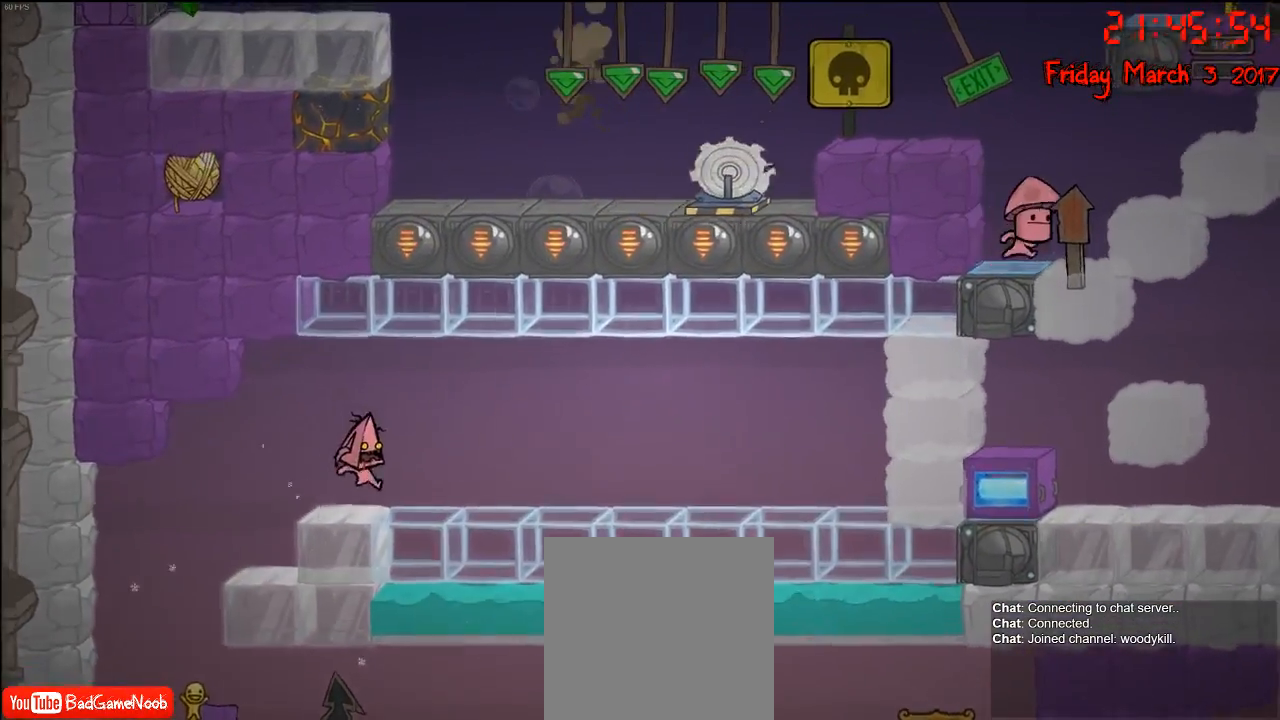
{"buttons": [], "left_stick": "right", "right_stick": "center", "events": []}
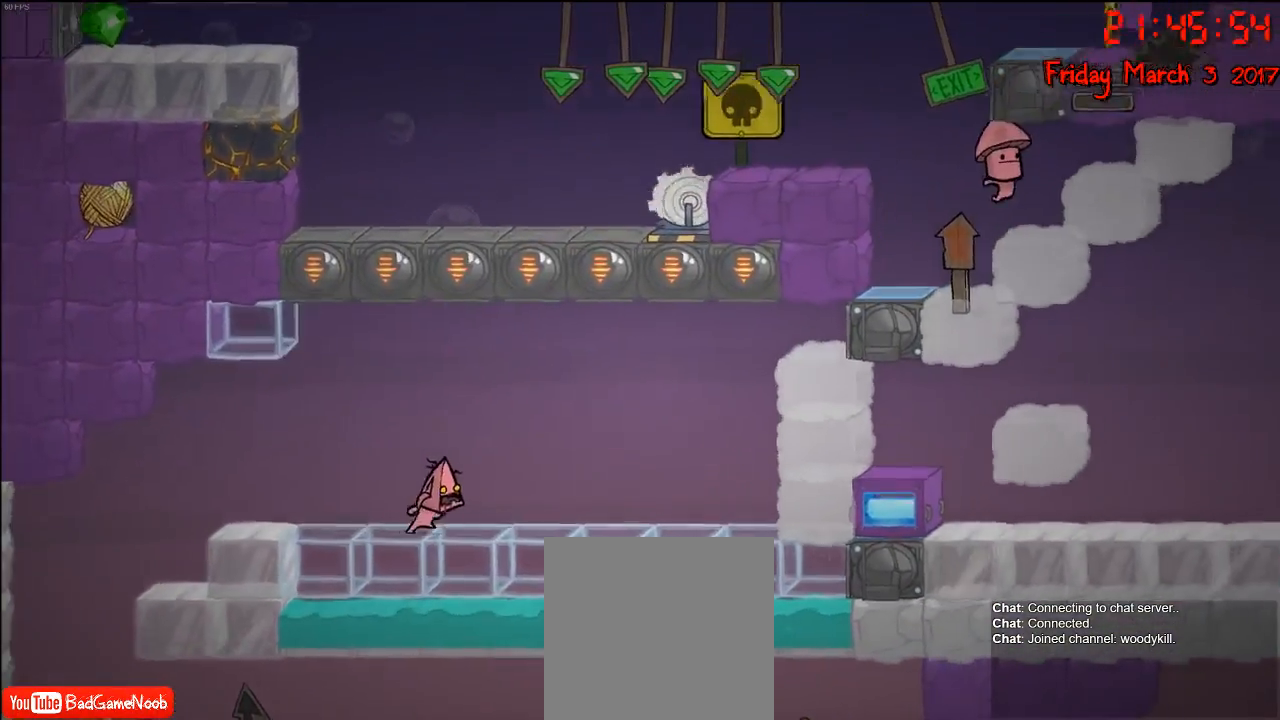
{"buttons": [], "left_stick": "right", "right_stick": "center", "events": []}
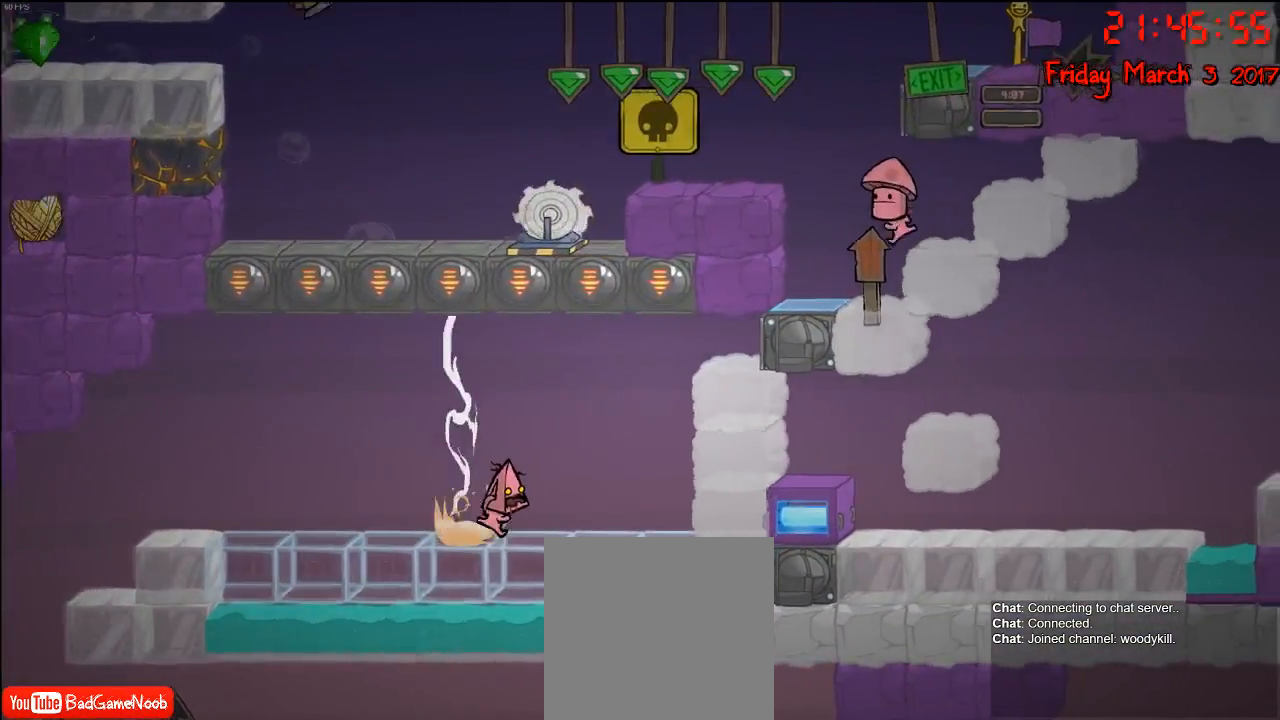
{"buttons": [], "left_stick": "right", "right_stick": "center", "events": []}
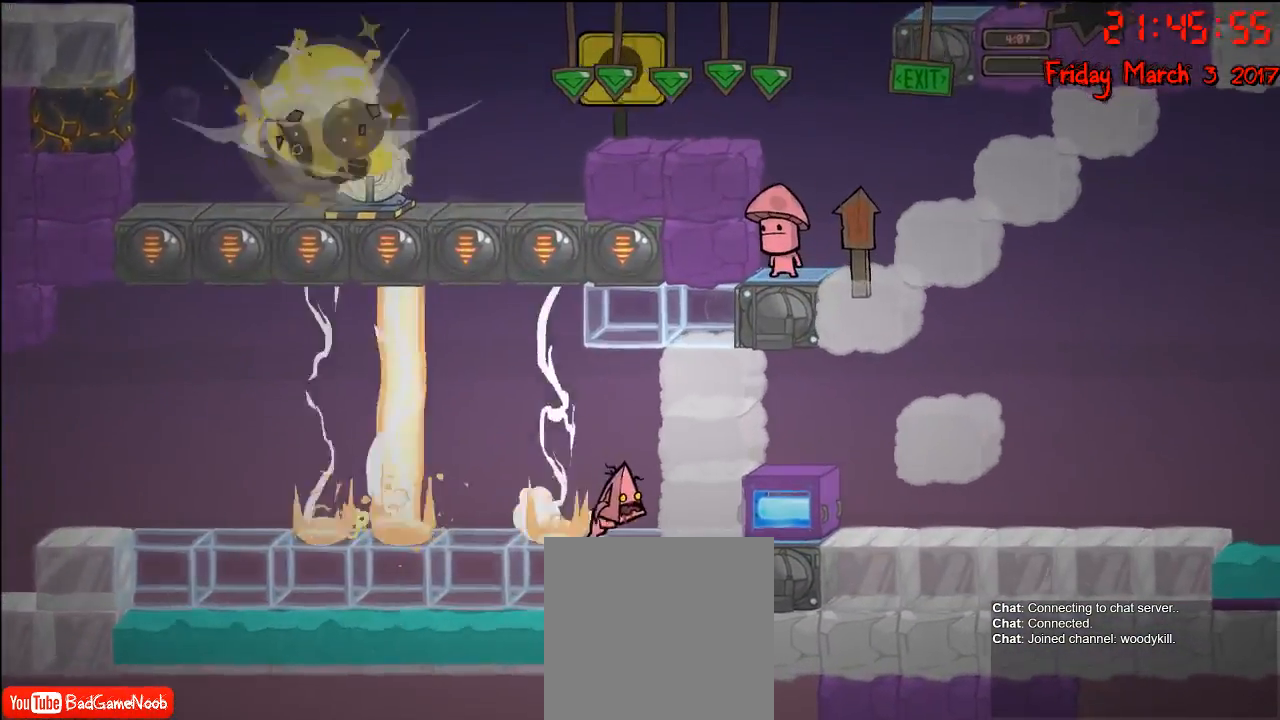
{"buttons": [], "left_stick": "center", "right_stick": "center", "events": [[167, "A", "down"], [367, "A", "up"], [500, "left_stick", "center"]]}
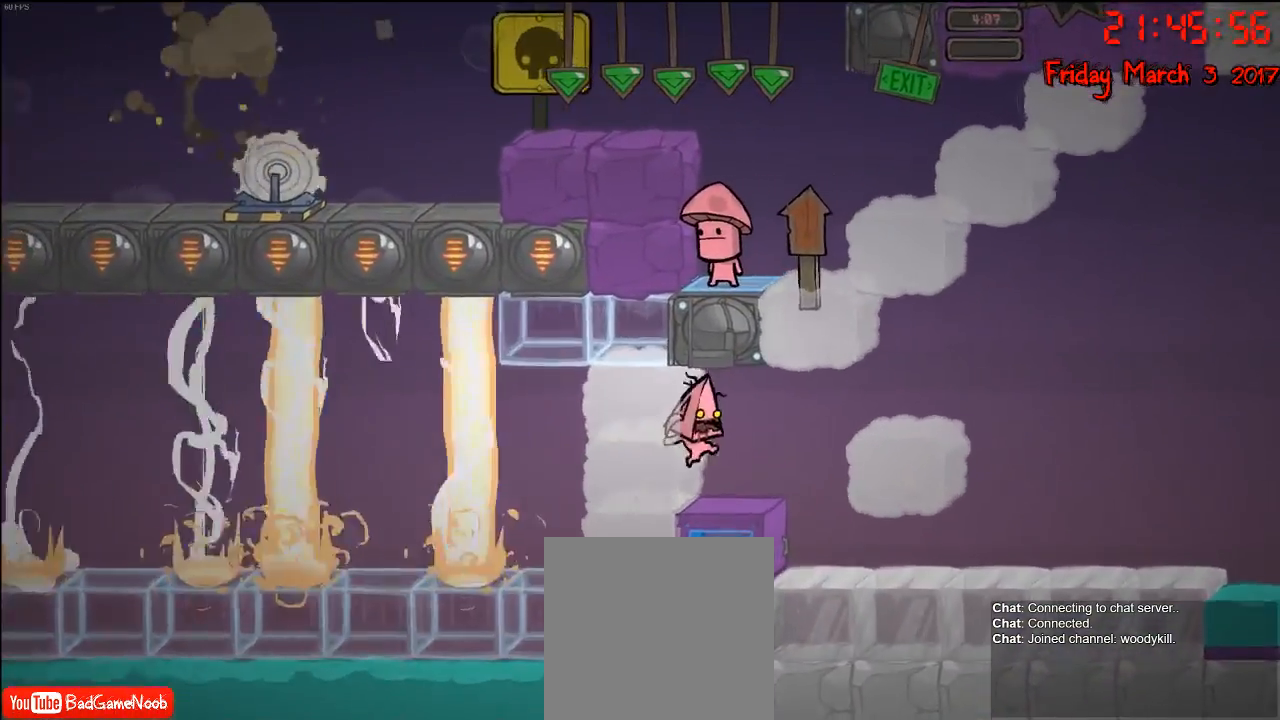
{"buttons": ["A"], "left_stick": "right", "right_stick": "center", "events": [[267, "left_stick", "right"], [500, "A", "down"]]}
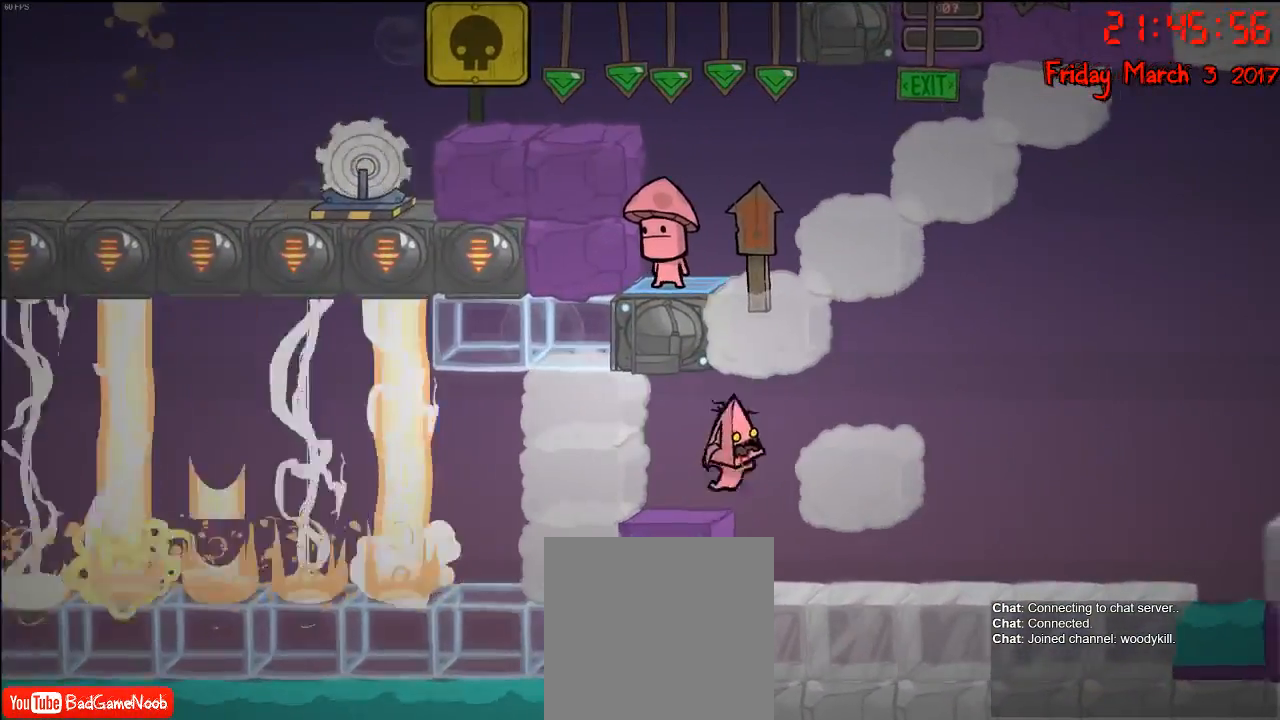
{"buttons": [], "left_stick": "center", "right_stick": "center", "events": [[150, "A", "up"], [300, "left_stick", "center"]]}
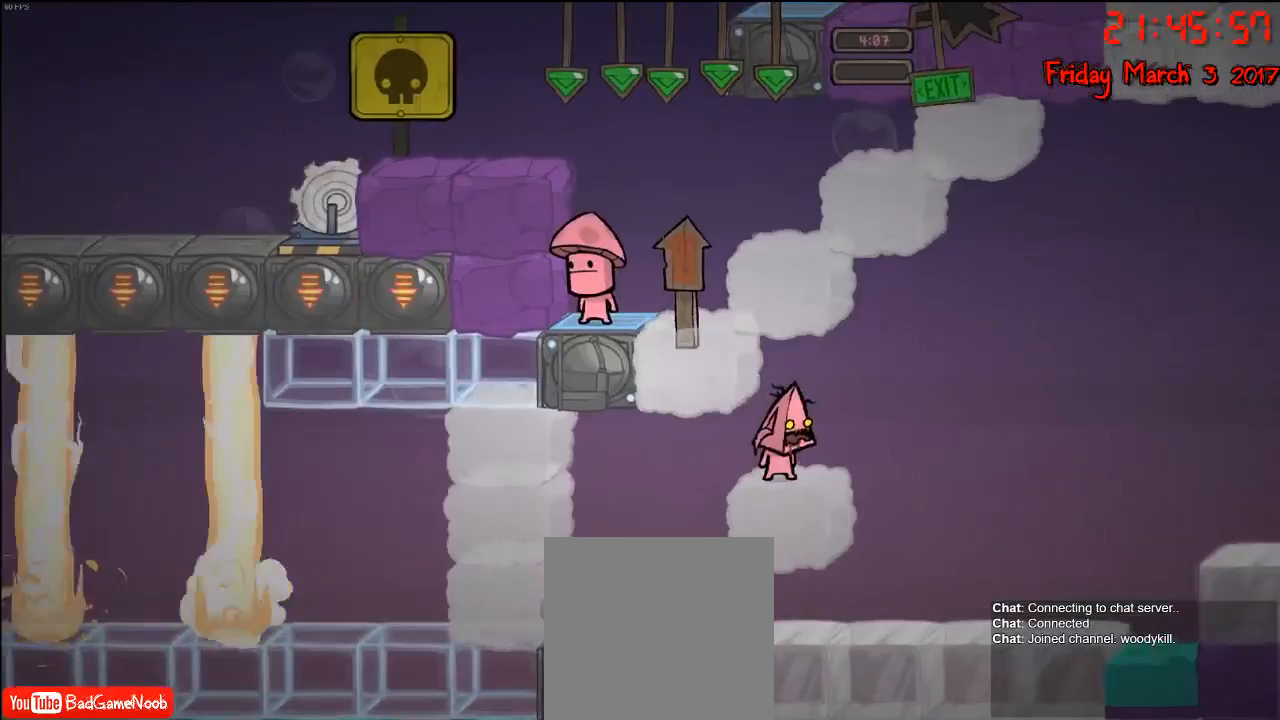
{"buttons": ["A"], "left_stick": "center", "right_stick": "center", "events": [[133, "A", "down"], [283, "A", "up"], [400, "A", "down"]]}
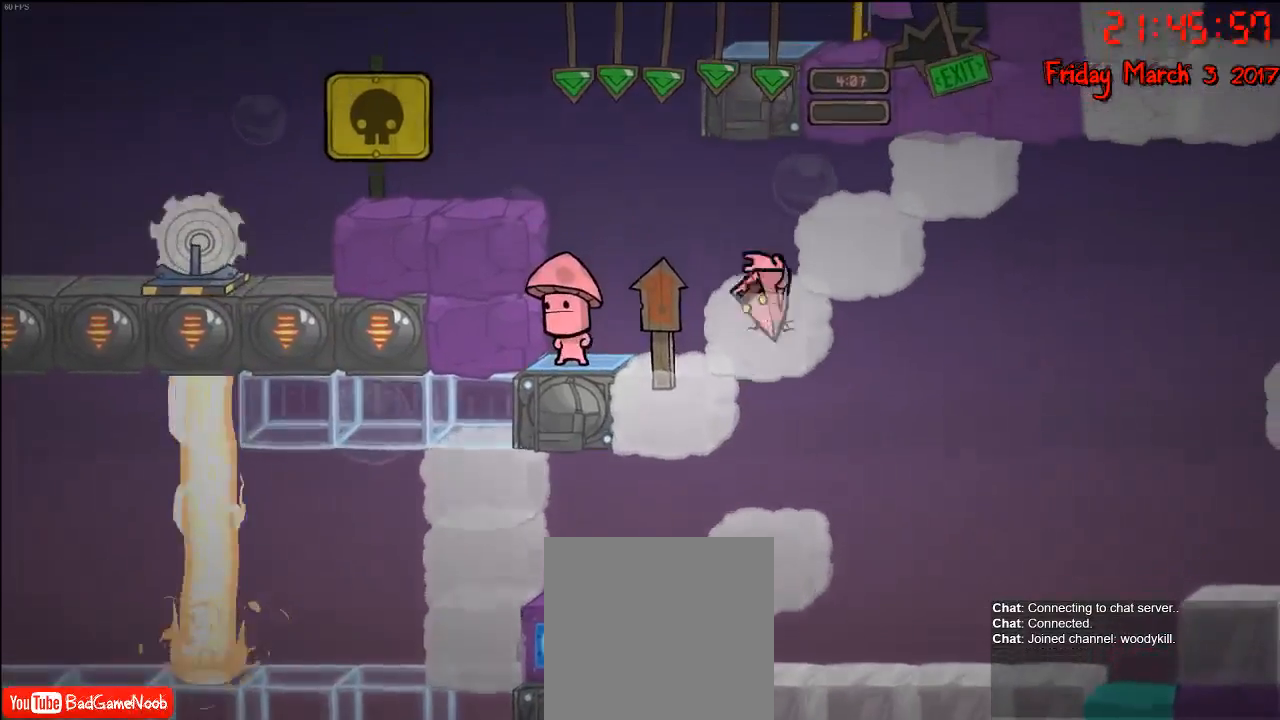
{"buttons": [], "left_stick": "center", "right_stick": "center", "events": [[17, "left_stick", "left"], [150, "A", "up"], [150, "left_stick", "center"], [200, "left_stick", "right"], [350, "left_stick", "center"]]}
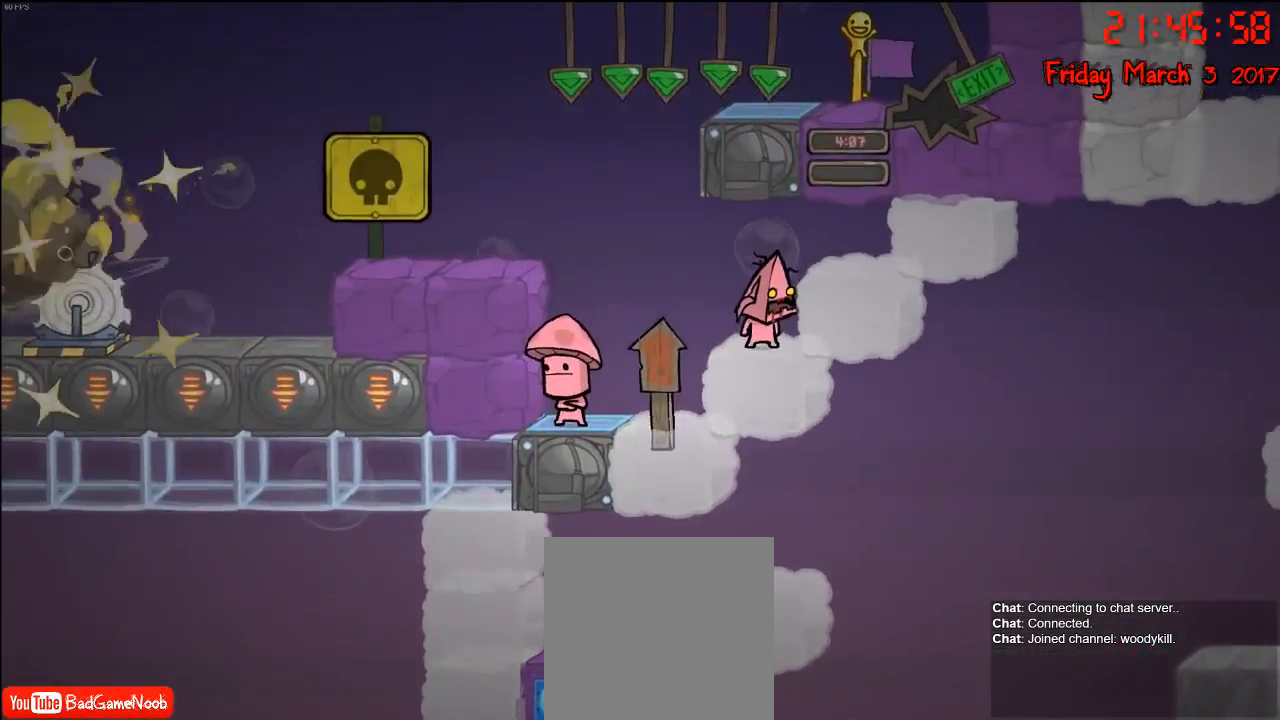
{"buttons": ["A"], "left_stick": "left", "right_stick": "center", "events": [[217, "left_stick", "left"], [433, "A", "down"]]}
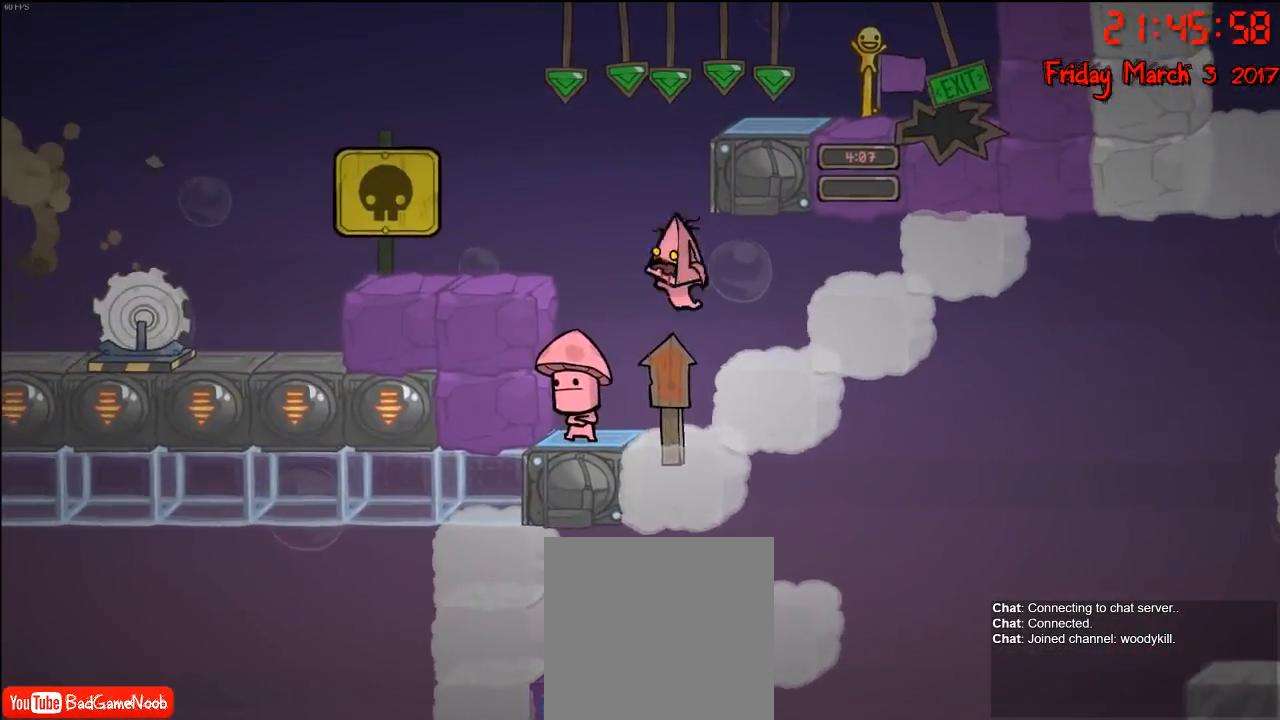
{"buttons": [], "left_stick": "left", "right_stick": "center", "events": [[133, "A", "up"], [267, "A", "down"], [317, "left_stick", "center"], [433, "A", "up"], [450, "left_stick", "left"]]}
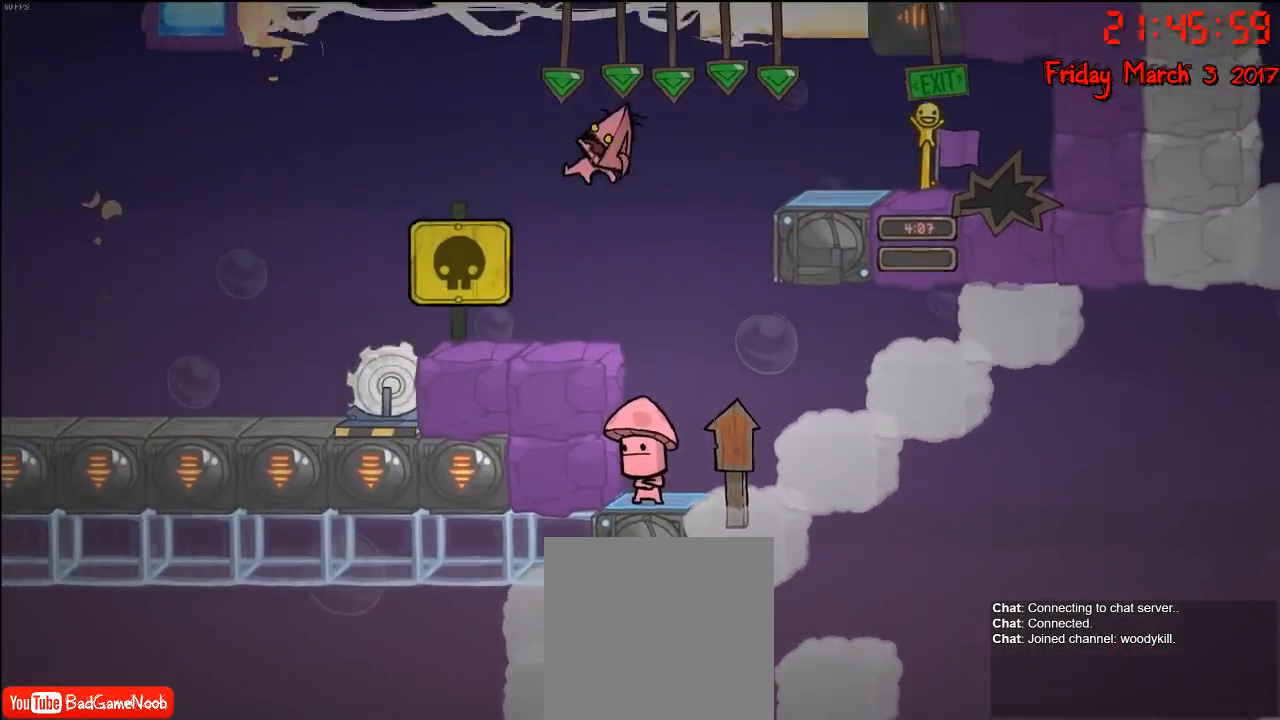
{"buttons": [], "left_stick": "center", "right_stick": "center", "events": [[200, "left_stick", "center"]]}
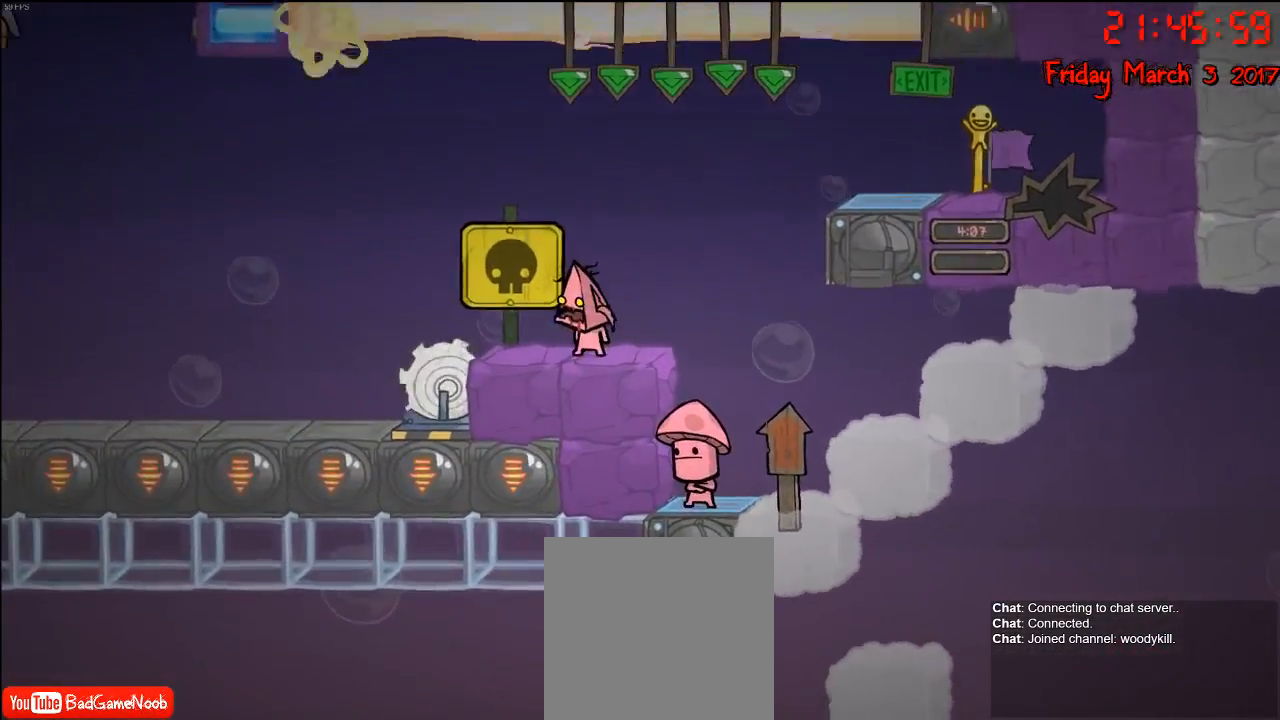
{"buttons": [], "left_stick": "left", "right_stick": "center", "events": [[483, "left_stick", "left"]]}
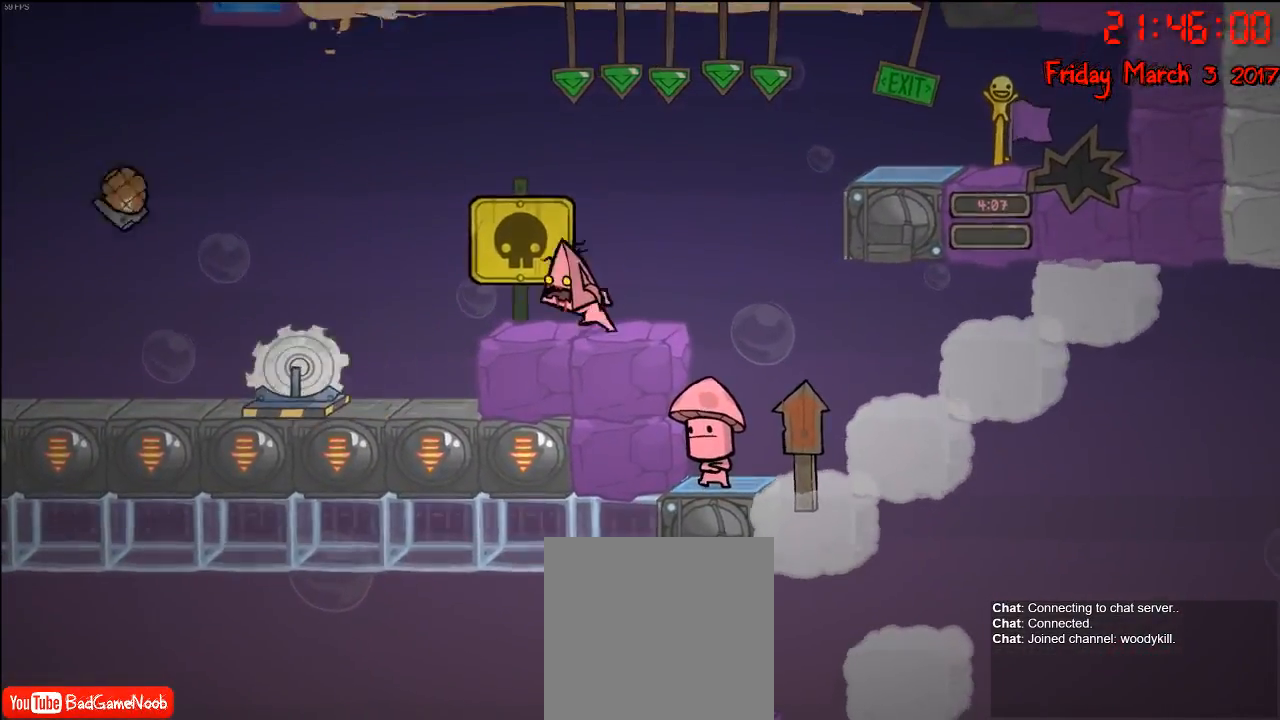
{"buttons": [], "left_stick": "center", "right_stick": "center", "events": [[183, "left_stick", "center"]]}
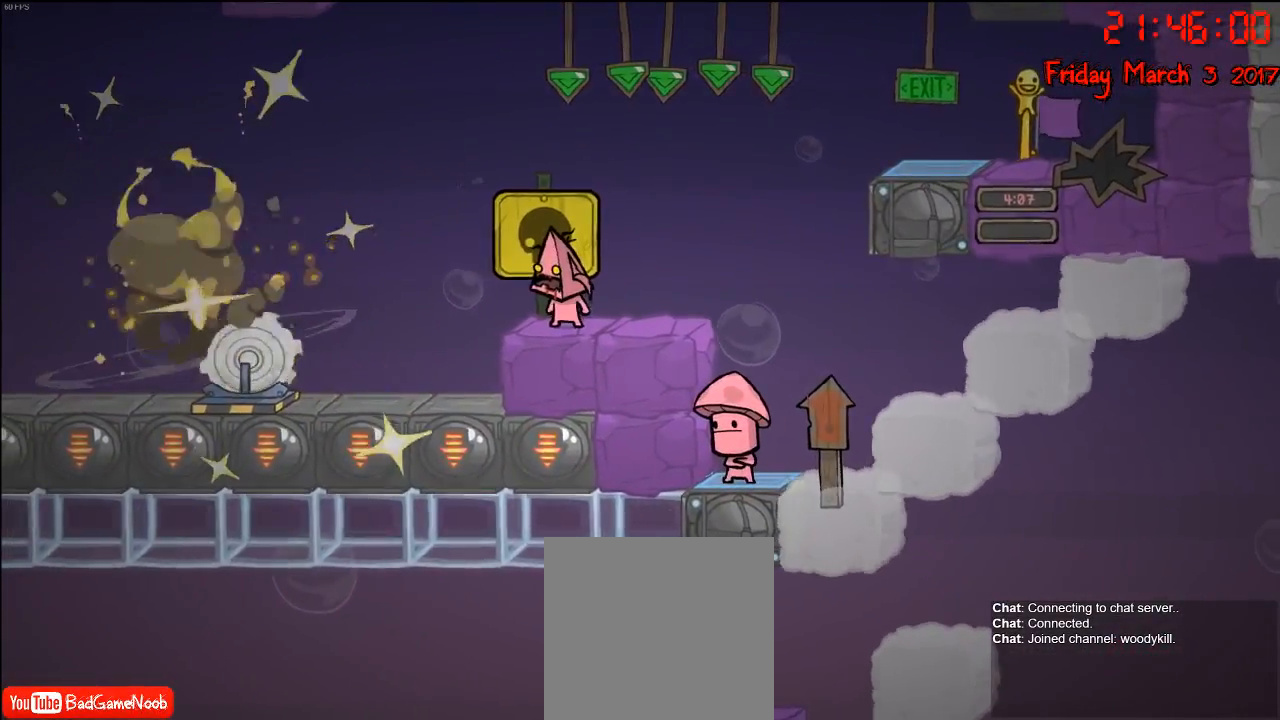
{"buttons": [], "left_stick": "center", "right_stick": "center", "events": [[150, "left_stick", "left"], [267, "left_stick", "center"]]}
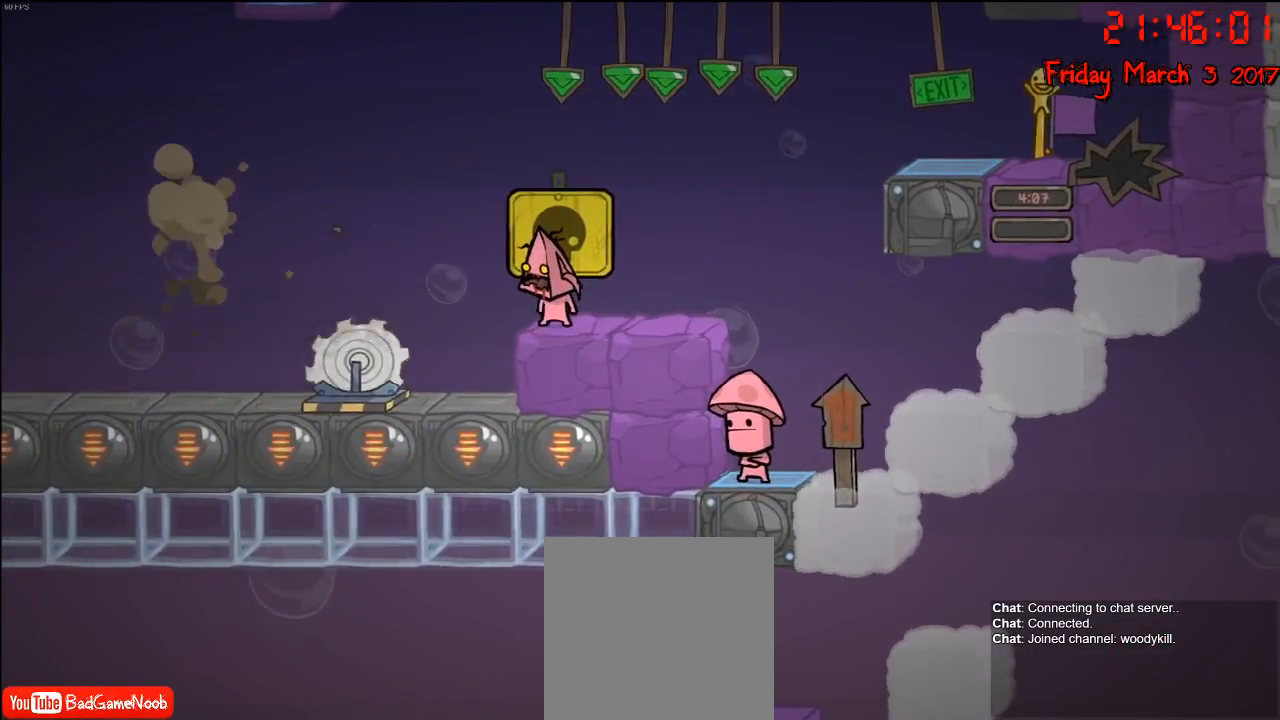
{"buttons": [], "left_stick": "left", "right_stick": "center", "events": [[50, "left_stick", "left"], [83, "A", "down"], [250, "A", "up"]]}
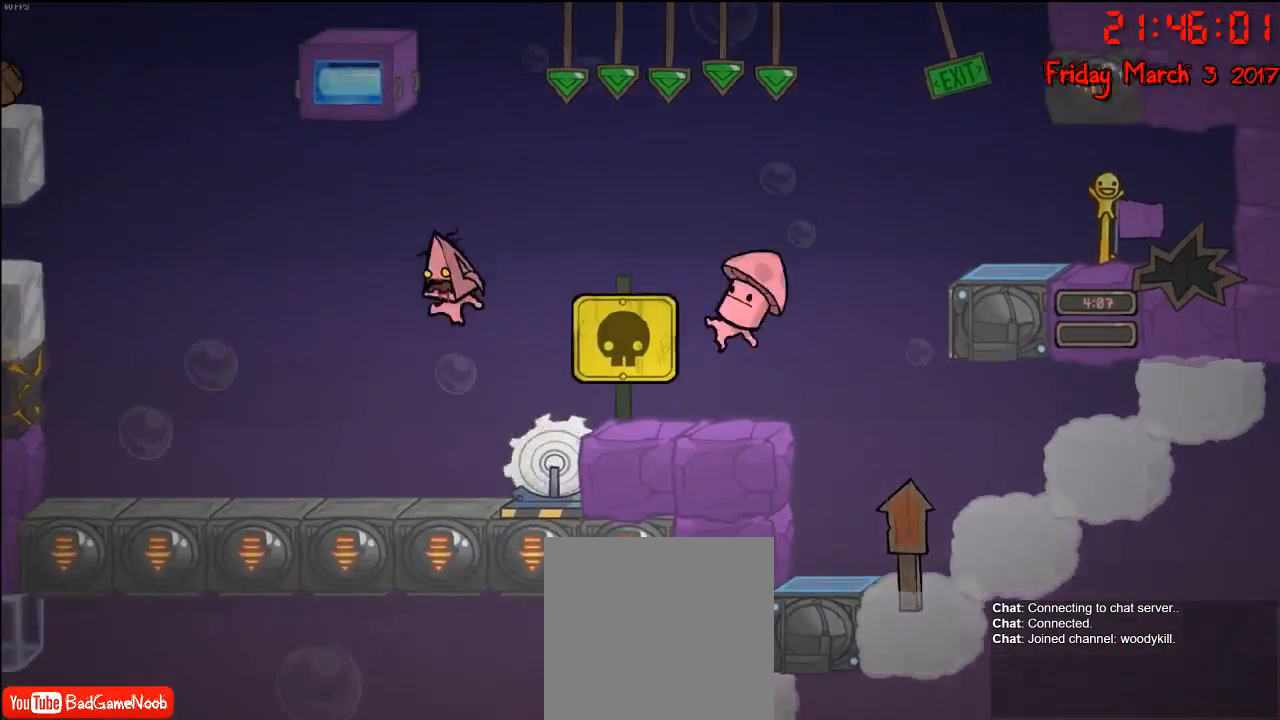
{"buttons": [], "left_stick": "left", "right_stick": "center", "events": [[150, "A", "down"], [267, "A", "up"]]}